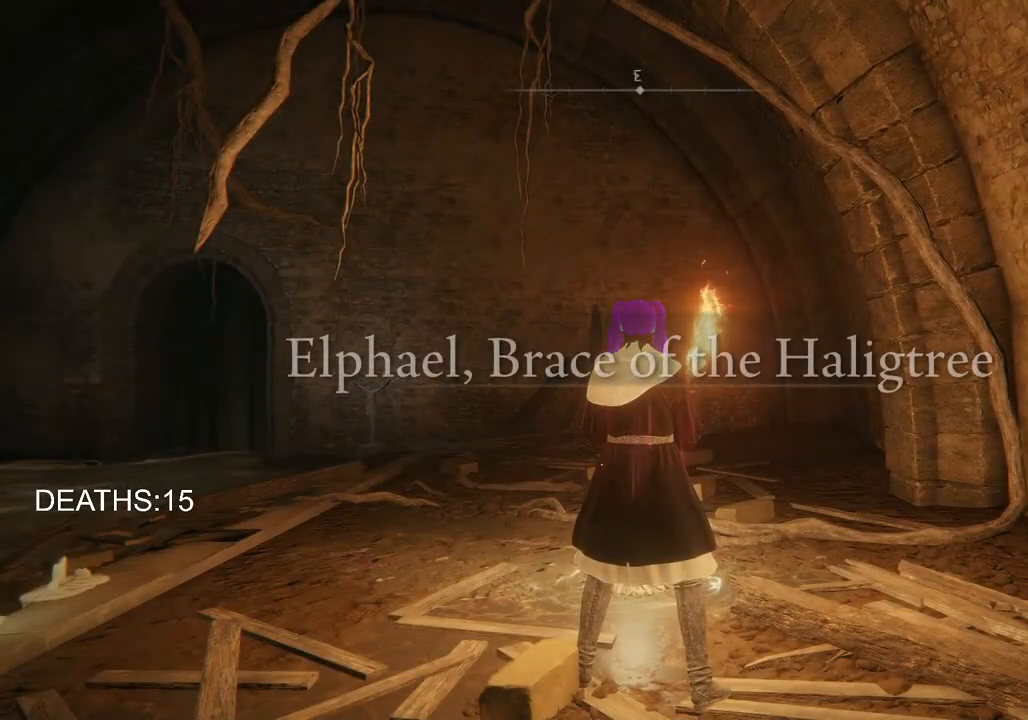
Gameplay with a controller (PlayStation layout); each line is a JSON object with the inputs held at the frame after it. "events" lists button and stick changes between this image and that frame as [ms after this image, input, new state], when the widget could be followed in between.
{"buttons": ["CIRCLE"], "left_stick": "up-left", "right_stick": "center", "events": [[100, "CIRCLE", "down"], [100, "left_stick", "up-left"]]}
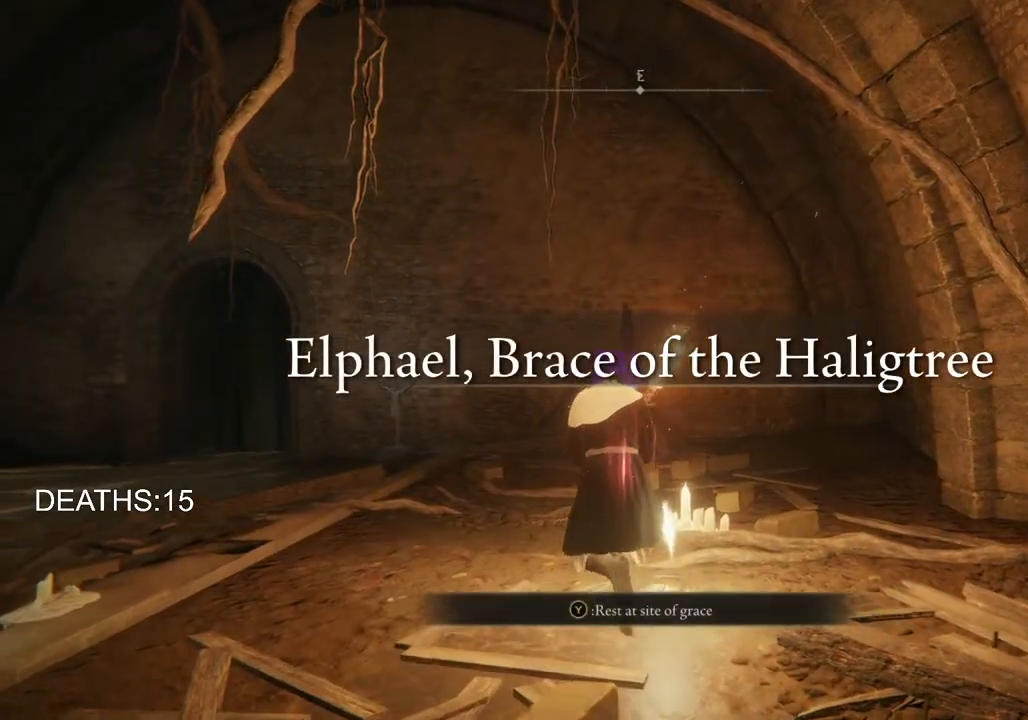
{"buttons": [], "left_stick": "up-left", "right_stick": "center", "events": [[267, "CROSS", "down"], [450, "CROSS", "up"], [467, "CIRCLE", "up"]]}
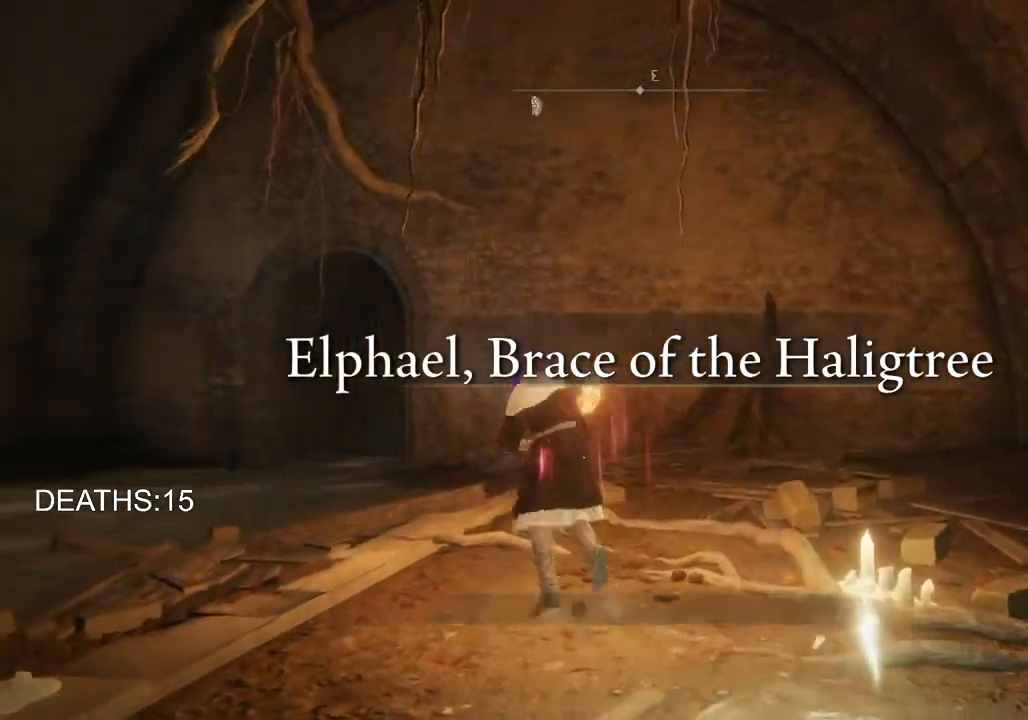
{"buttons": [], "left_stick": "up", "right_stick": "center", "events": [[150, "left_stick", "up"], [167, "right_stick", "down-left"], [333, "right_stick", "center"]]}
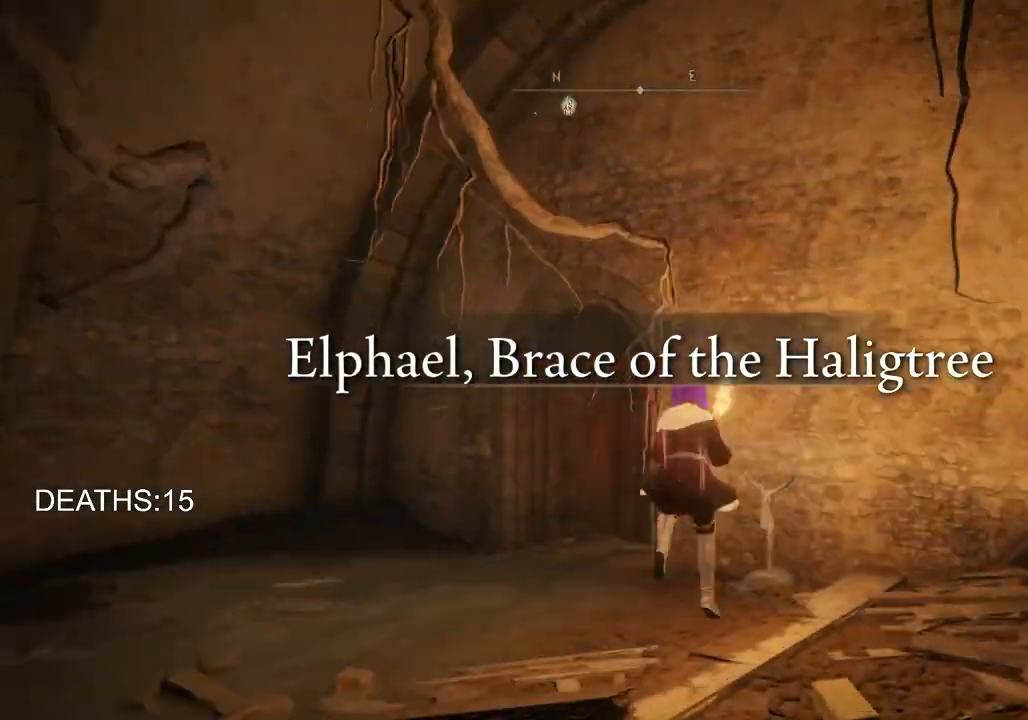
{"buttons": ["CIRCLE"], "left_stick": "up-left", "right_stick": "center", "events": [[100, "CIRCLE", "down"], [217, "left_stick", "up-left"]]}
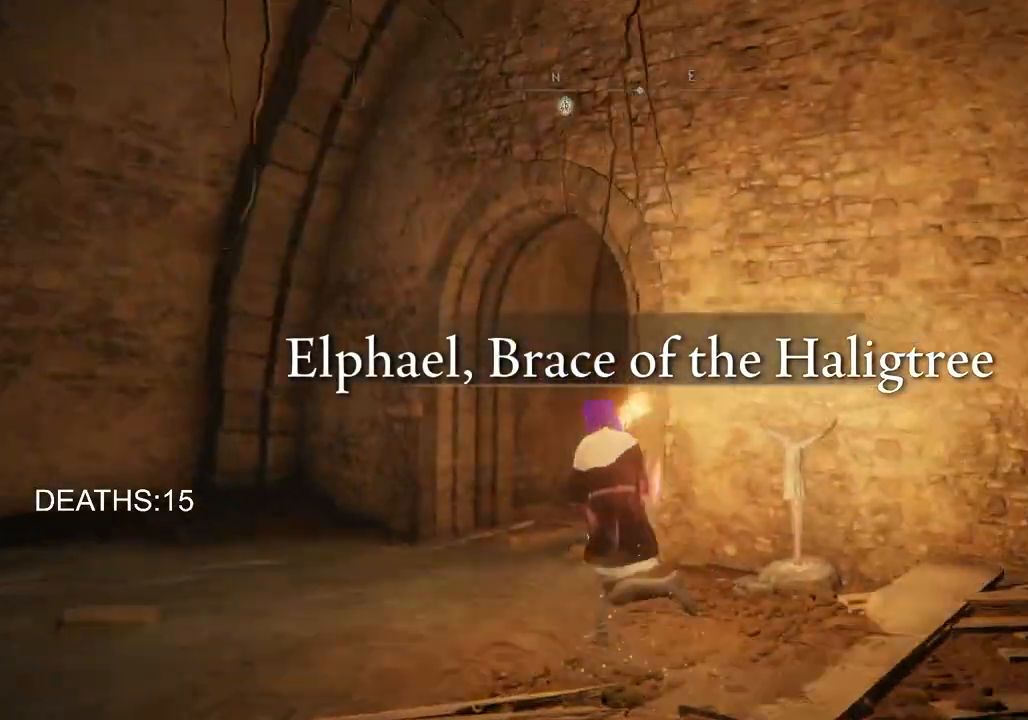
{"buttons": ["CIRCLE"], "left_stick": "up", "right_stick": "center"}
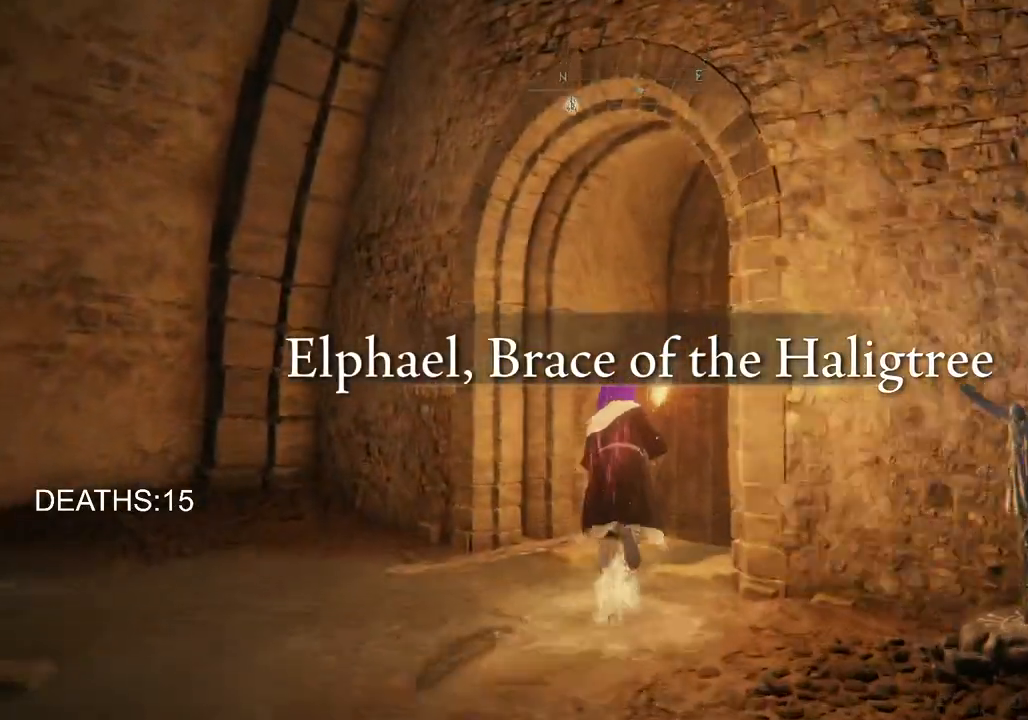
{"buttons": ["CIRCLE"], "left_stick": "up", "right_stick": "center", "events": []}
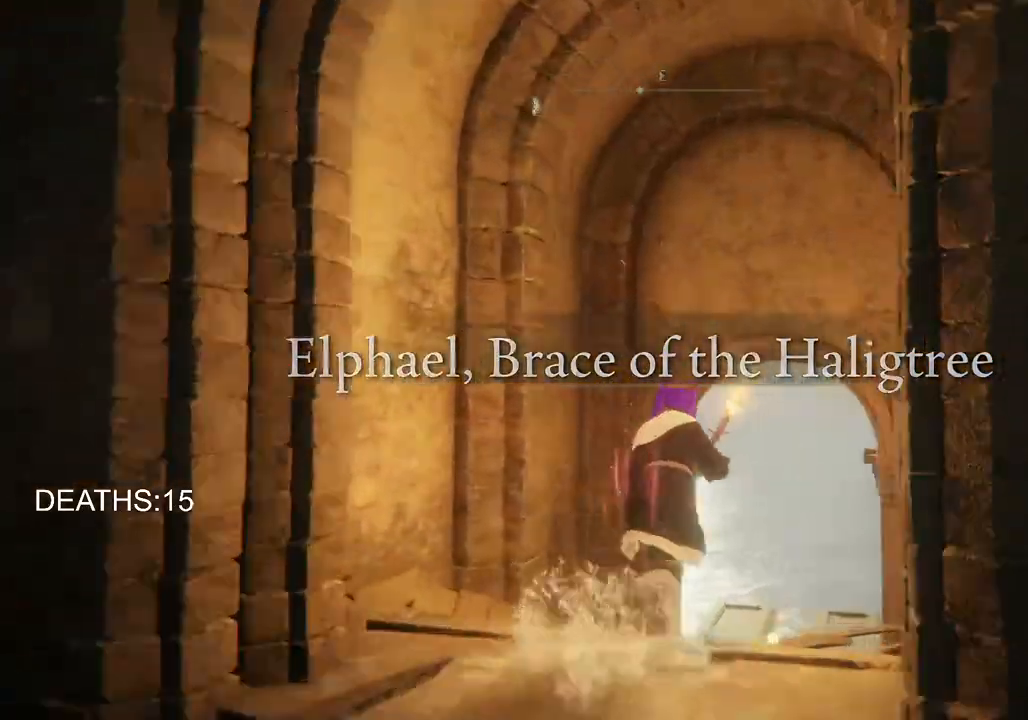
{"buttons": [], "left_stick": "up-right", "right_stick": "down-left", "events": [[283, "CIRCLE", "up"], [417, "left_stick", "up-right"], [483, "right_stick", "down-left"]]}
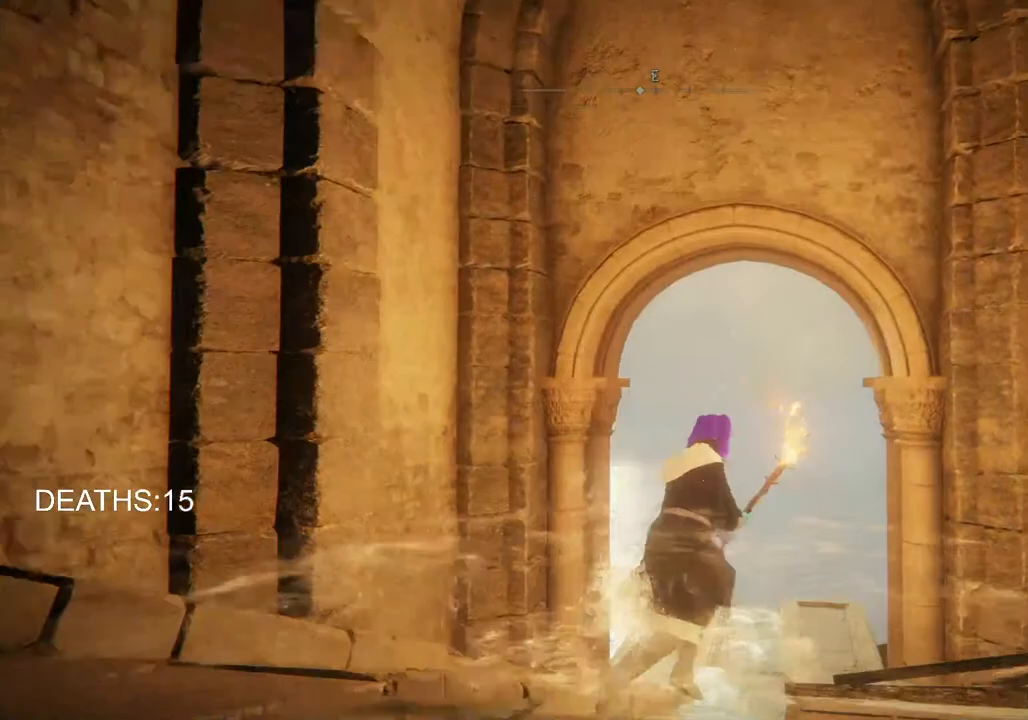
{"buttons": [], "left_stick": "up-right", "right_stick": "down-left", "events": []}
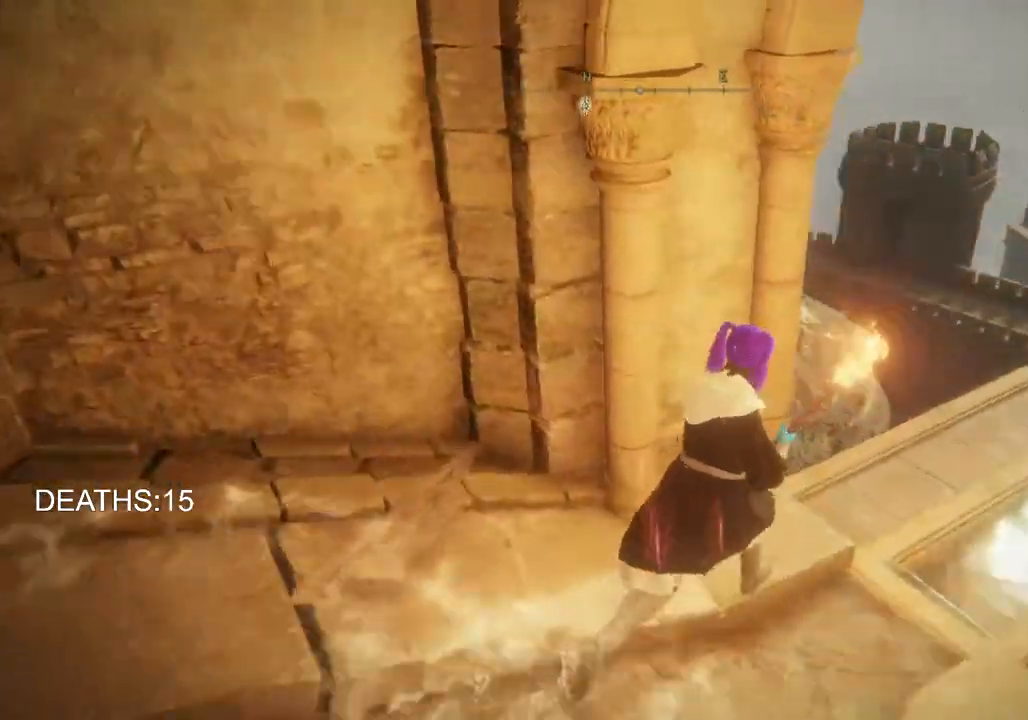
{"buttons": [], "left_stick": "up-right", "right_stick": "center", "events": [[250, "right_stick", "left"], [467, "right_stick", "center"]]}
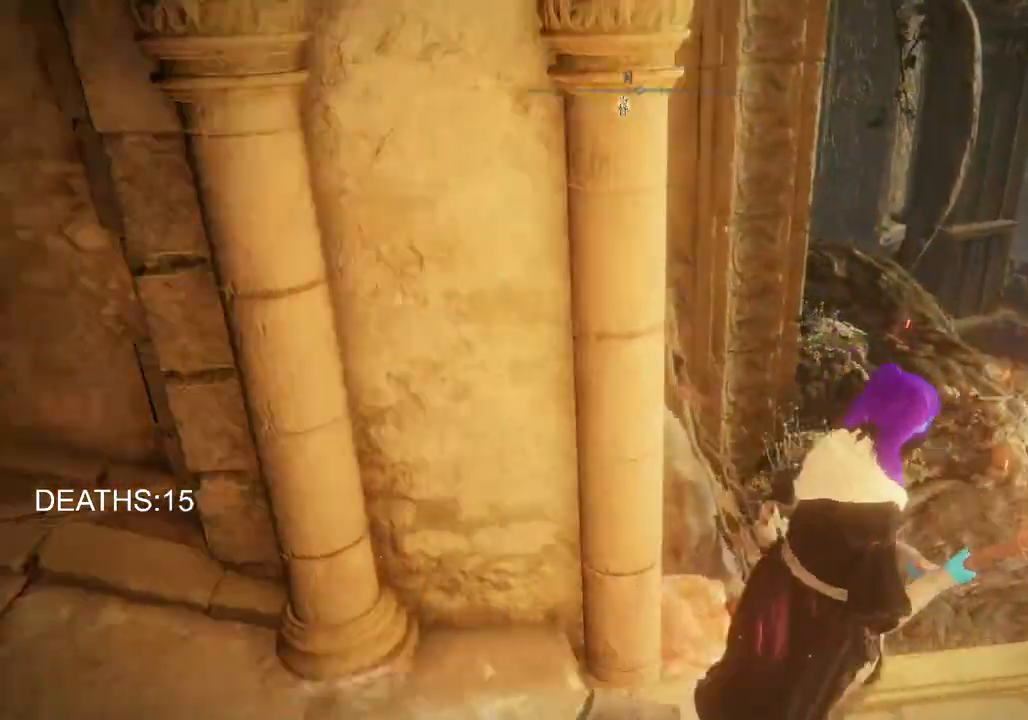
{"buttons": ["CIRCLE"], "left_stick": "up", "right_stick": "center", "events": [[300, "CIRCLE", "down"], [367, "left_stick", "up"]]}
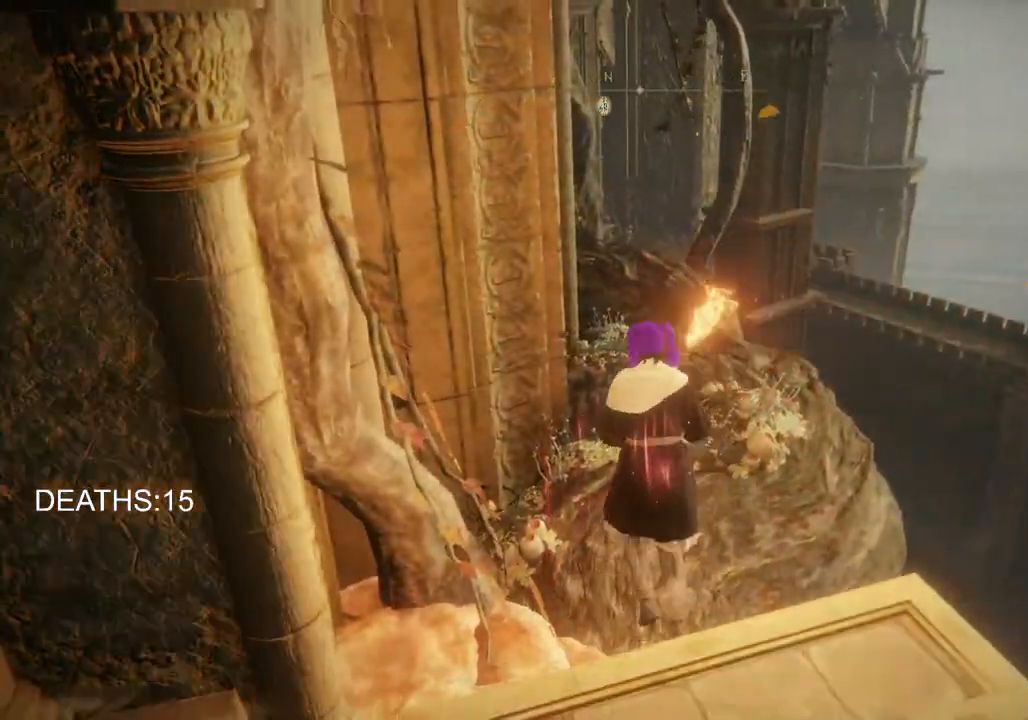
{"buttons": ["CIRCLE"], "left_stick": "up", "right_stick": "center", "events": []}
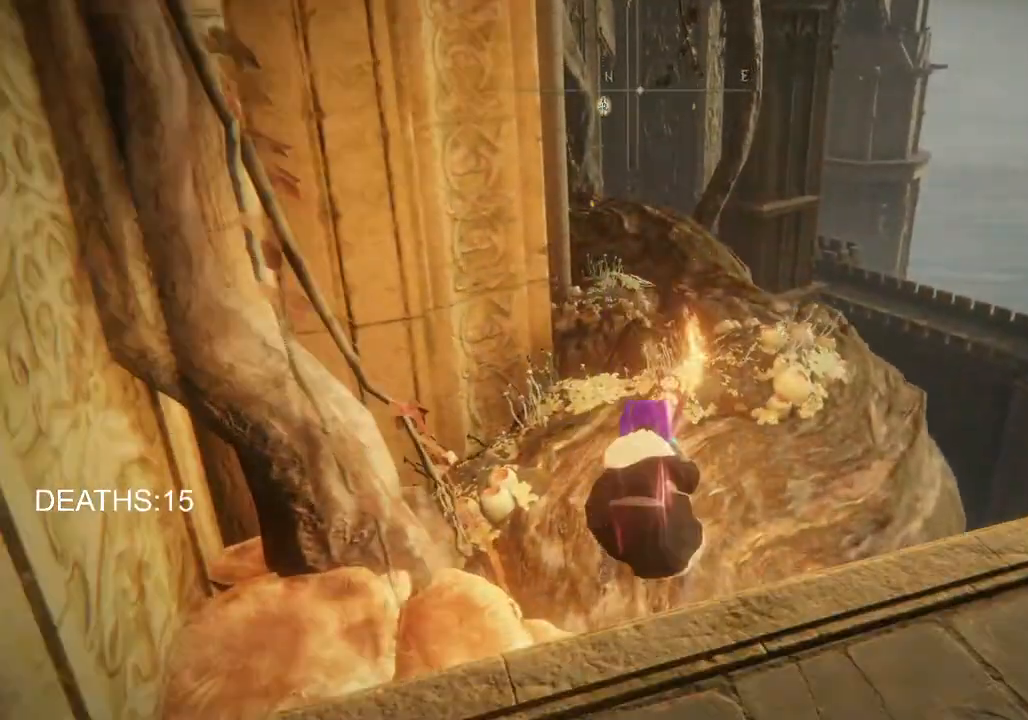
{"buttons": [], "left_stick": "up", "right_stick": "center", "events": [[450, "CIRCLE", "up"]]}
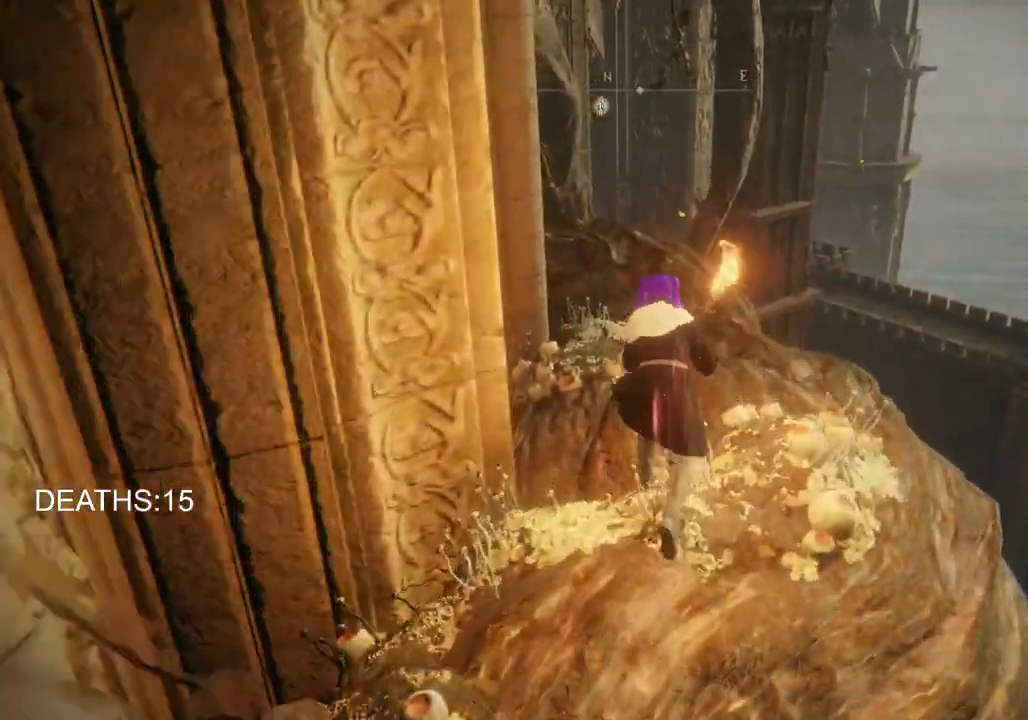
{"buttons": ["CIRCLE"], "left_stick": "up", "right_stick": "center", "events": [[200, "CIRCLE", "down"]]}
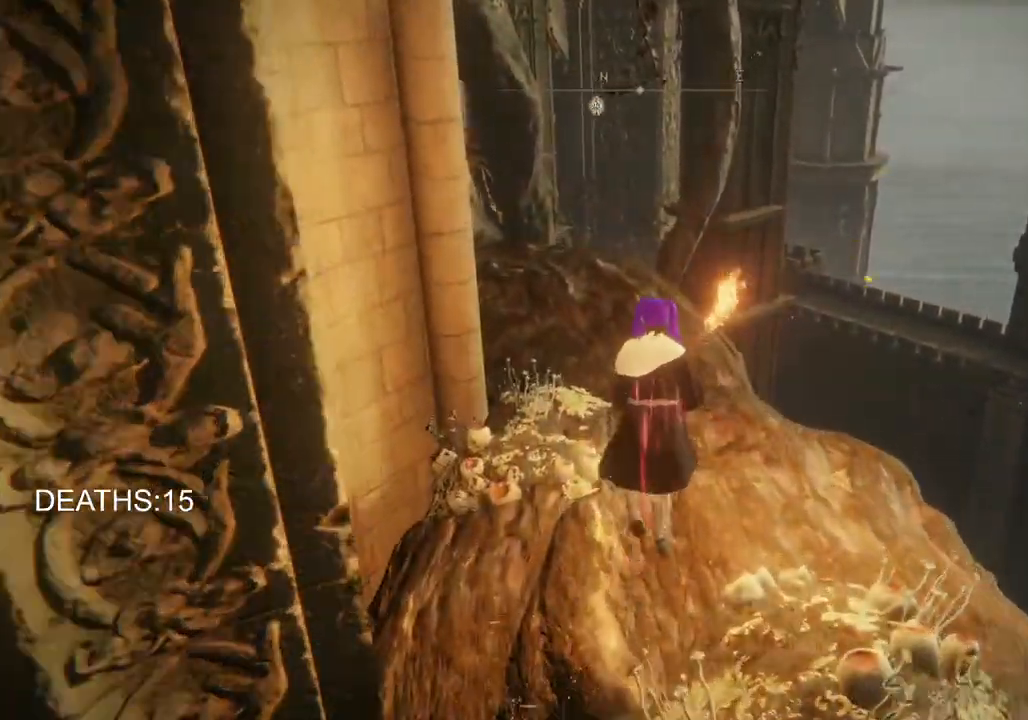
{"buttons": ["CROSS"], "left_stick": "up", "right_stick": "center", "events": [[300, "CROSS", "down"], [400, "CIRCLE", "up"]]}
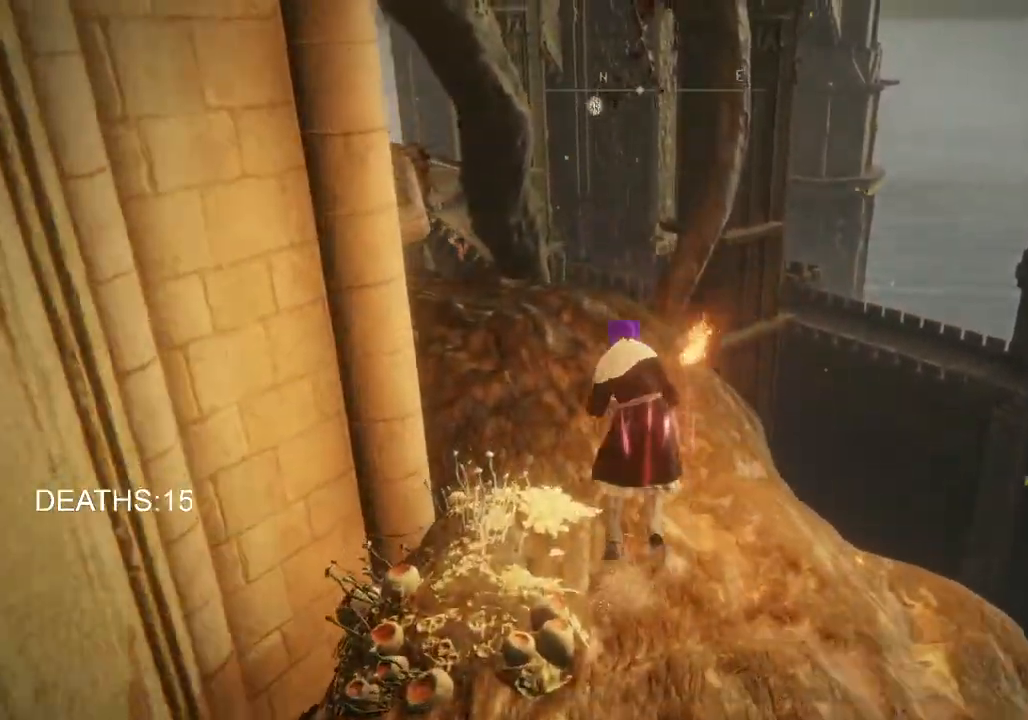
{"buttons": [], "left_stick": "up", "right_stick": "center", "events": [[17, "CROSS", "up"], [100, "right_stick", "down-left"], [400, "right_stick", "center"]]}
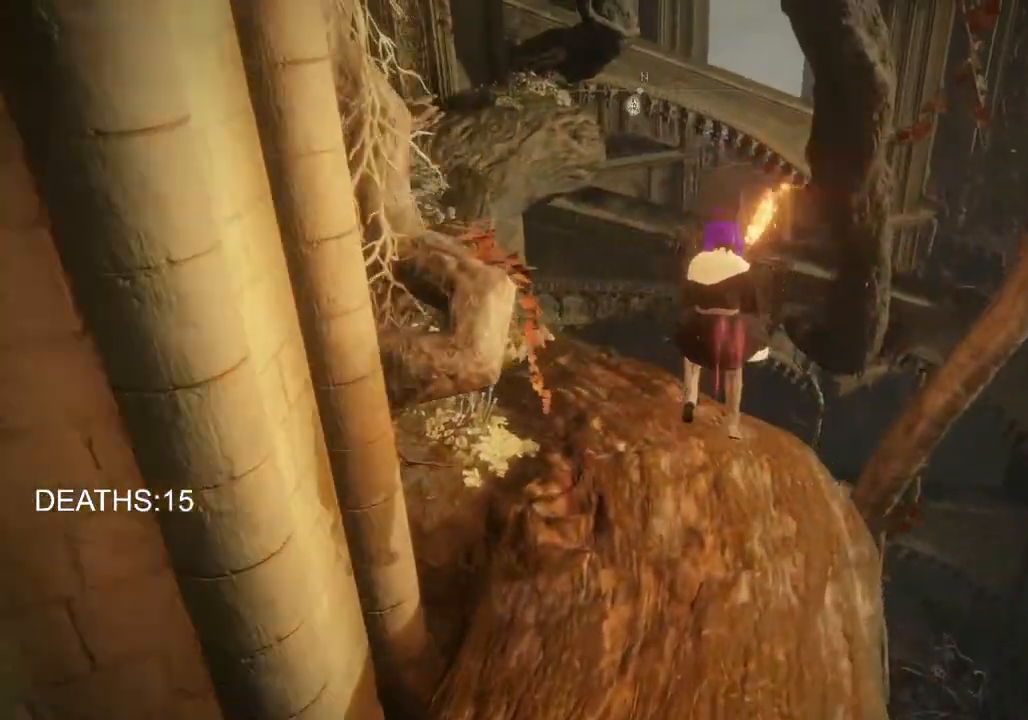
{"buttons": ["CIRCLE"], "left_stick": "up-left", "right_stick": "center", "events": [[133, "CIRCLE", "down"], [283, "left_stick", "up-left"]]}
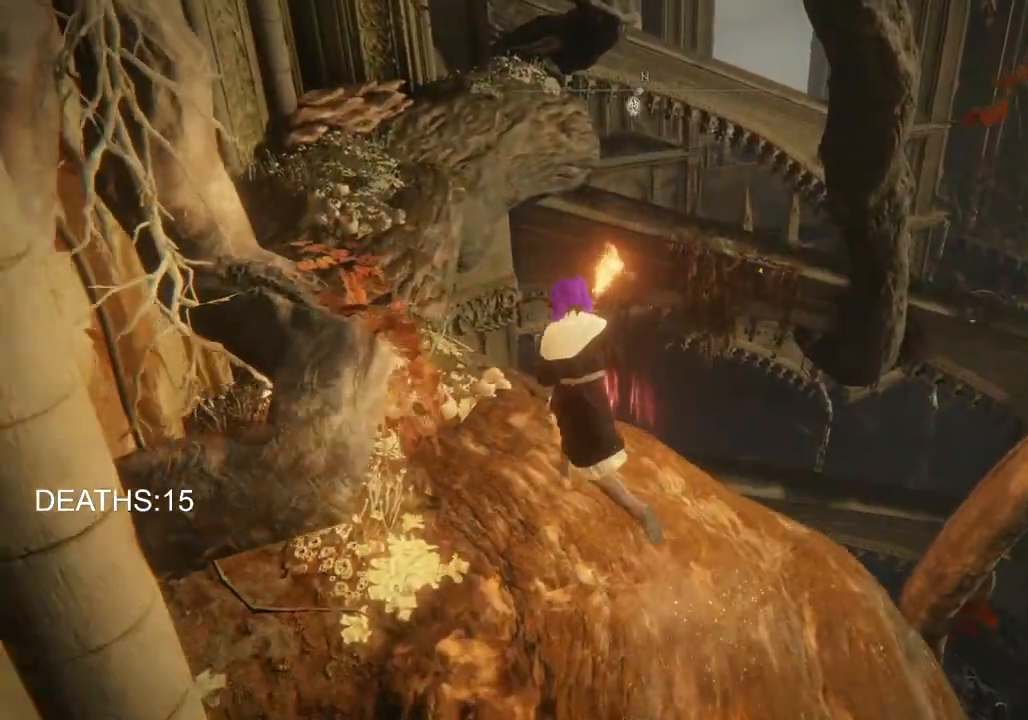
{"buttons": ["CIRCLE"], "left_stick": "up-left", "right_stick": "center", "events": []}
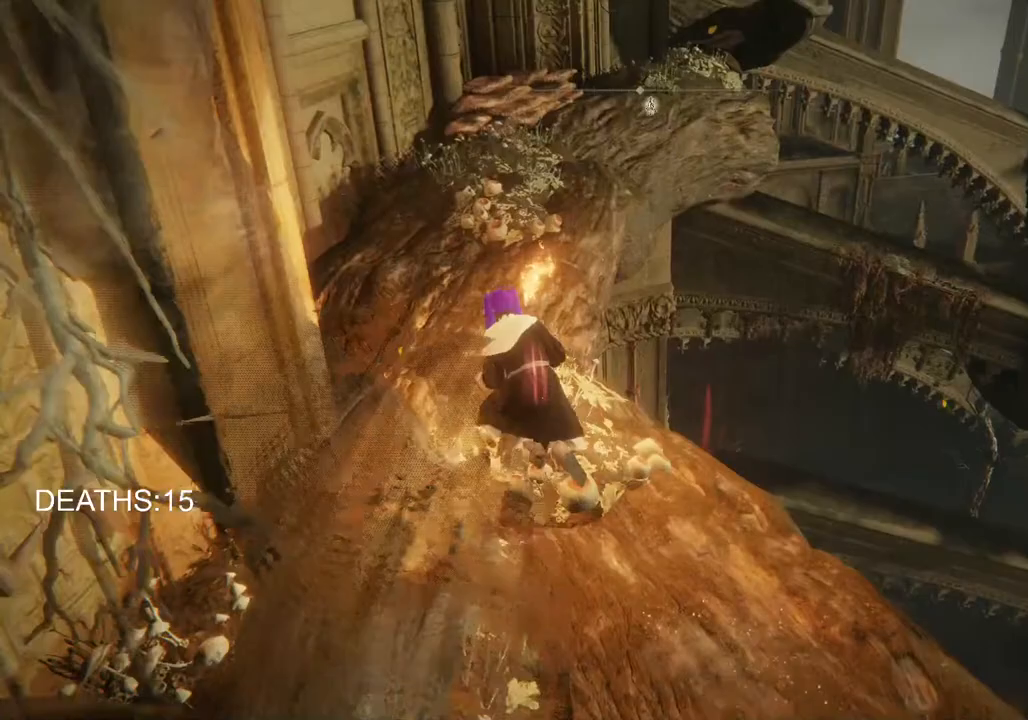
{"buttons": ["CIRCLE"], "left_stick": "up-left", "right_stick": "center", "events": []}
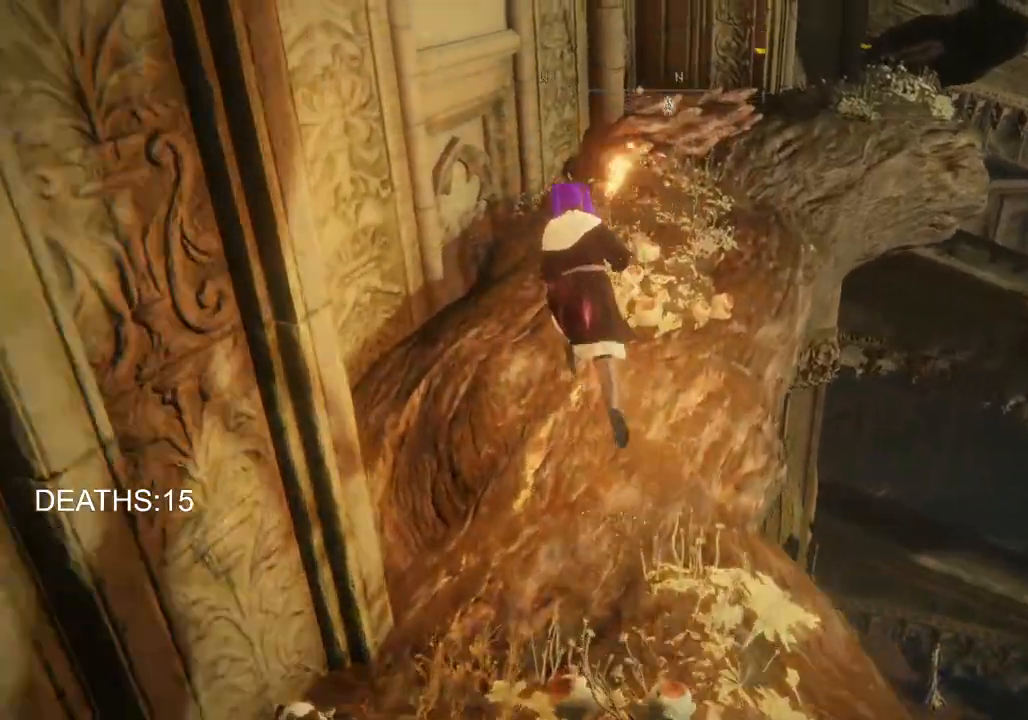
{"buttons": ["CIRCLE"], "left_stick": "up", "right_stick": "center", "events": [[100, "left_stick", "up"]]}
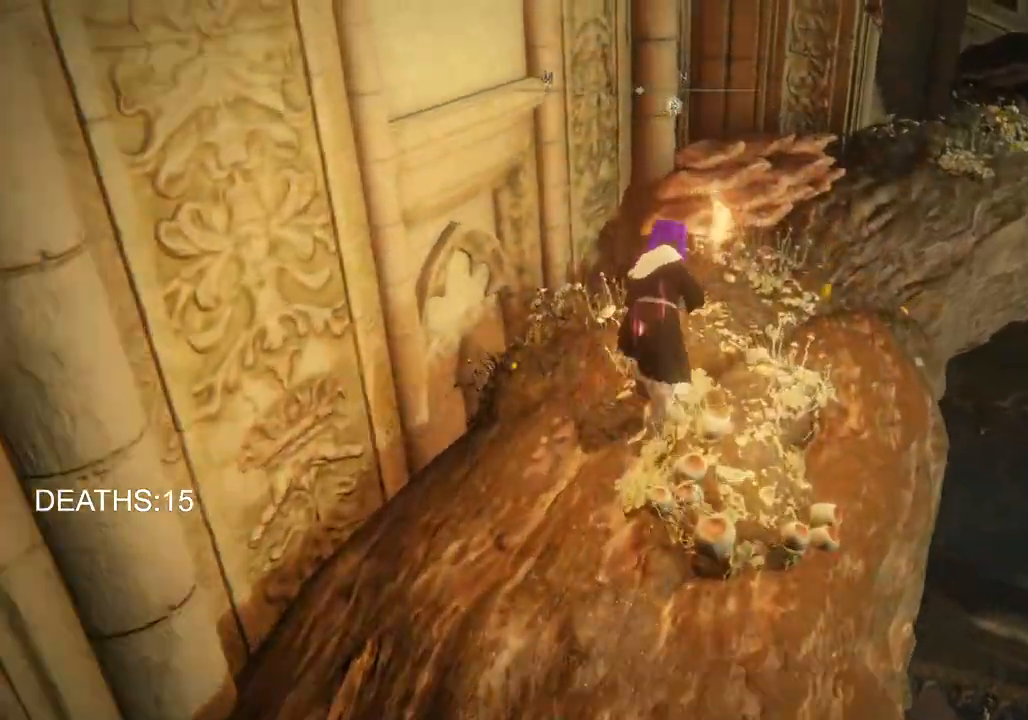
{"buttons": ["CROSS", "CIRCLE"], "left_stick": "up", "right_stick": "center", "events": [[467, "CROSS", "down"]]}
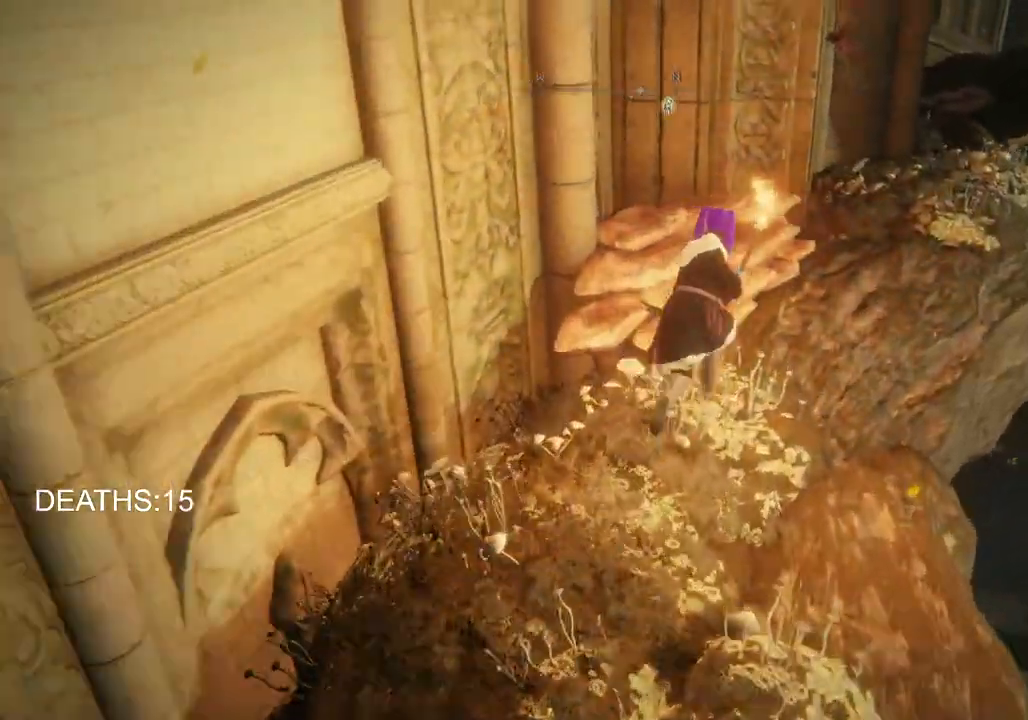
{"buttons": [], "left_stick": "up-right", "right_stick": "center", "events": [[133, "CROSS", "up"], [183, "CIRCLE", "up"], [333, "right_stick", "down-left"], [467, "left_stick", "up-right"], [500, "right_stick", "center"]]}
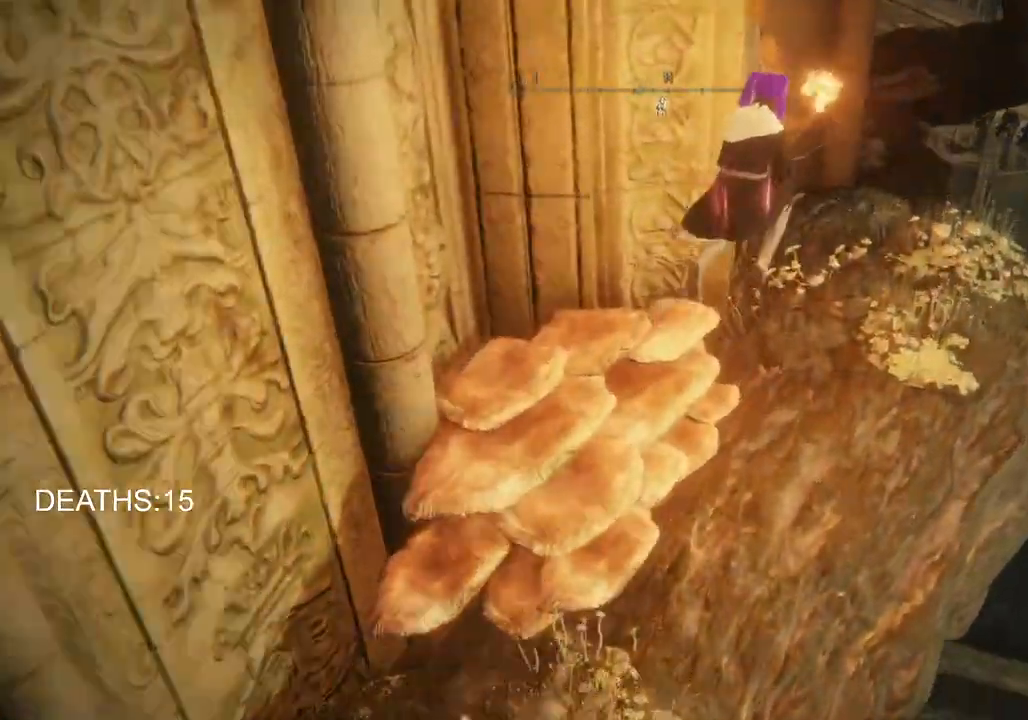
{"buttons": ["CIRCLE"], "left_stick": "up-right", "right_stick": "center", "events": [[250, "CIRCLE", "down"]]}
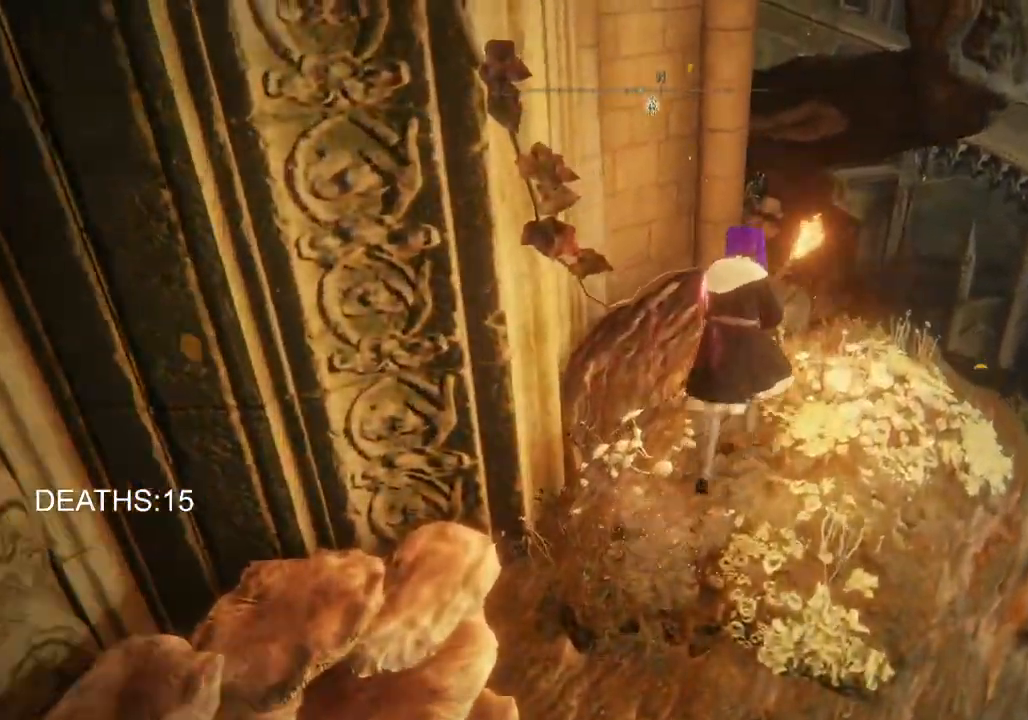
{"buttons": ["CIRCLE"], "left_stick": "up-right", "right_stick": "center", "events": []}
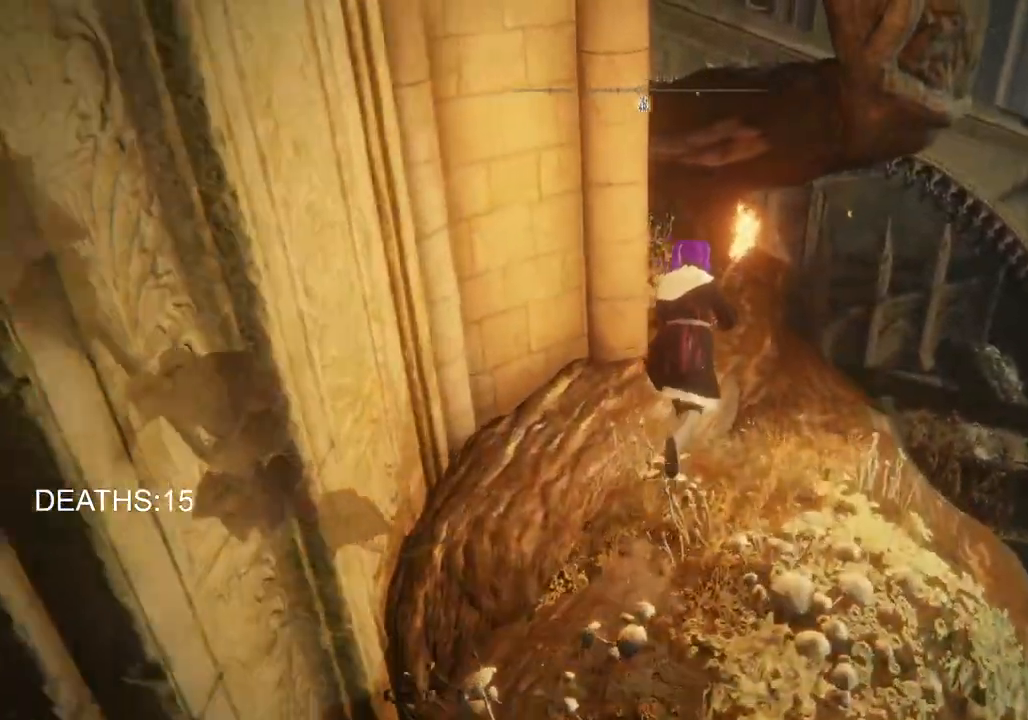
{"buttons": ["CIRCLE"], "left_stick": "up-right", "right_stick": "center", "events": []}
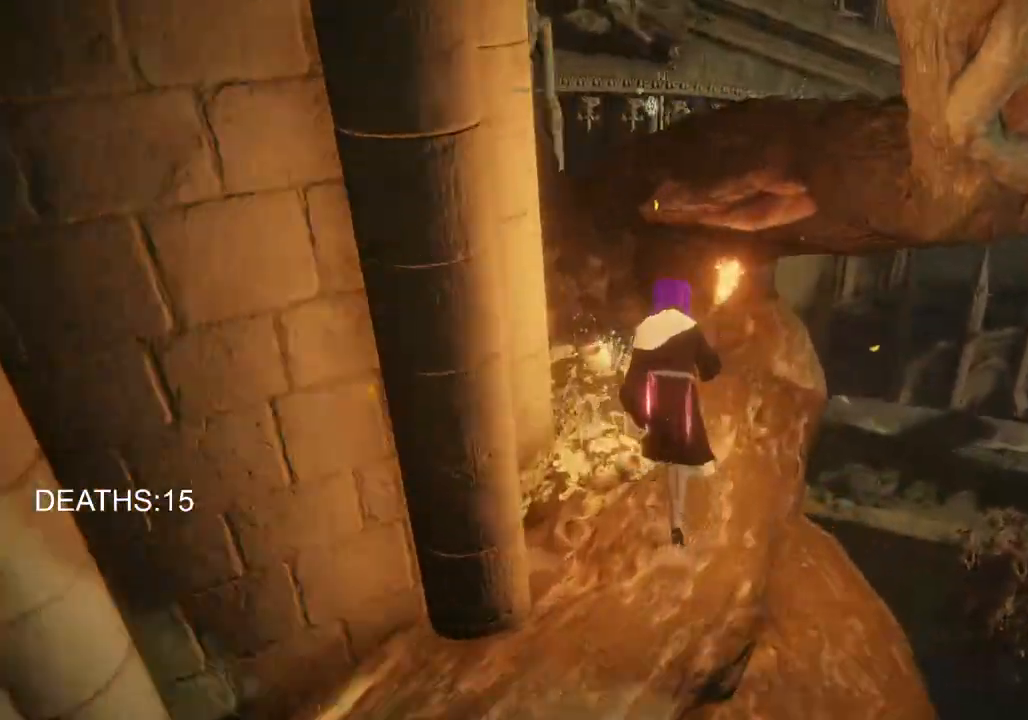
{"buttons": [], "left_stick": "up-right", "right_stick": "center", "events": [[317, "CROSS", "down"], [467, "CROSS", "up"], [500, "CIRCLE", "up"]]}
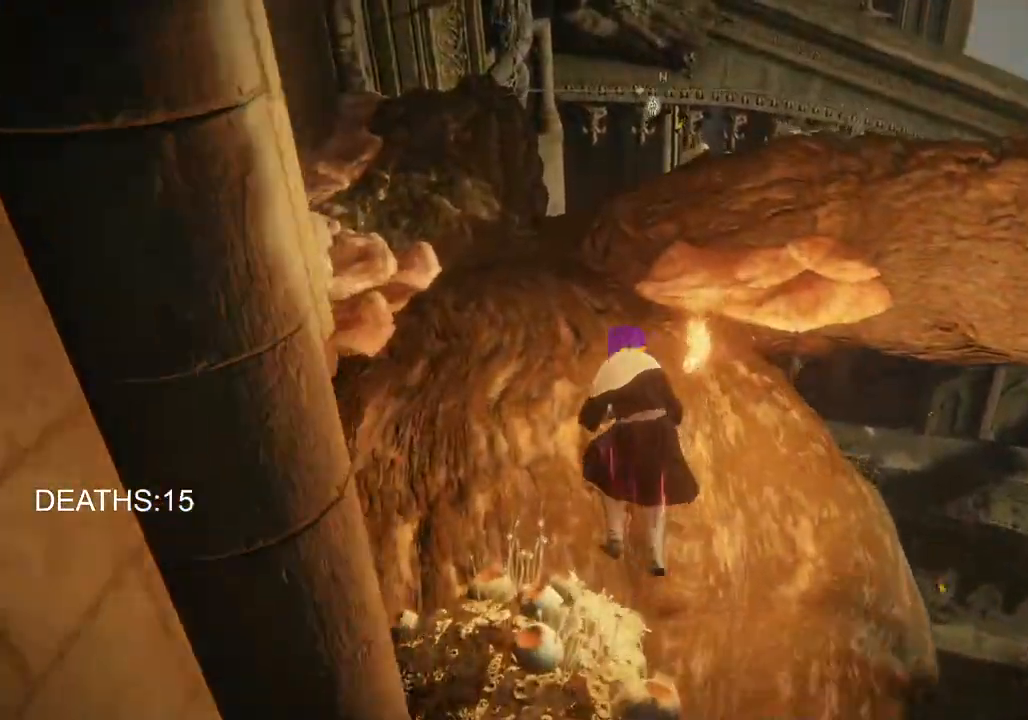
{"buttons": [], "left_stick": "up-right", "right_stick": "down-right", "events": [[250, "right_stick", "down"], [383, "right_stick", "down-right"]]}
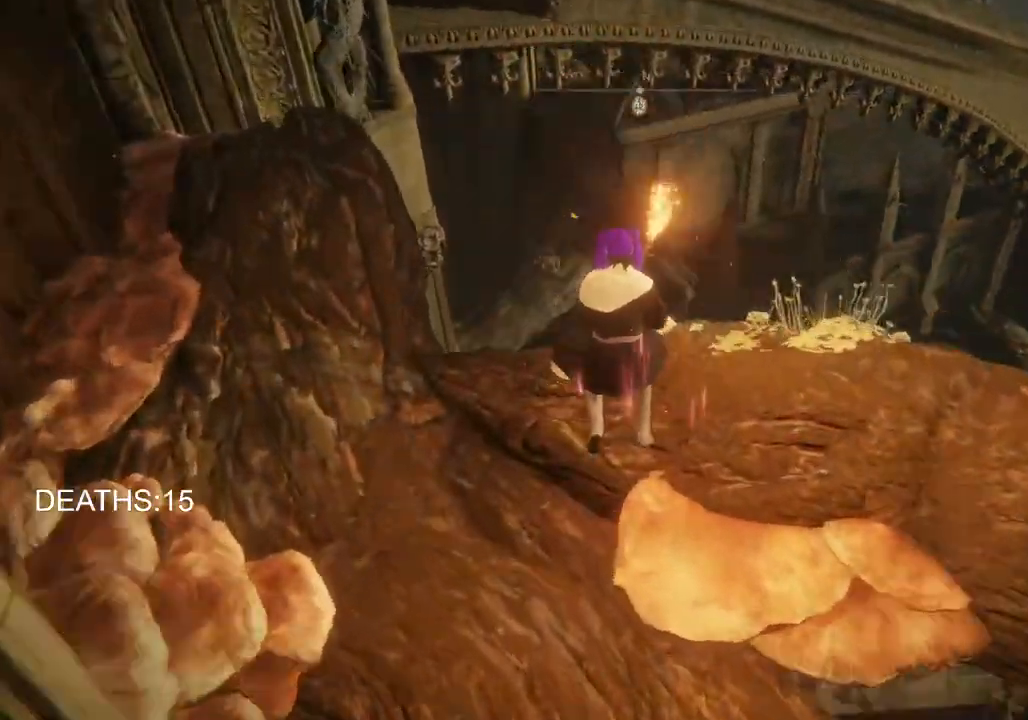
{"buttons": [], "left_stick": "up", "right_stick": "down-right", "events": [[400, "left_stick", "up"]]}
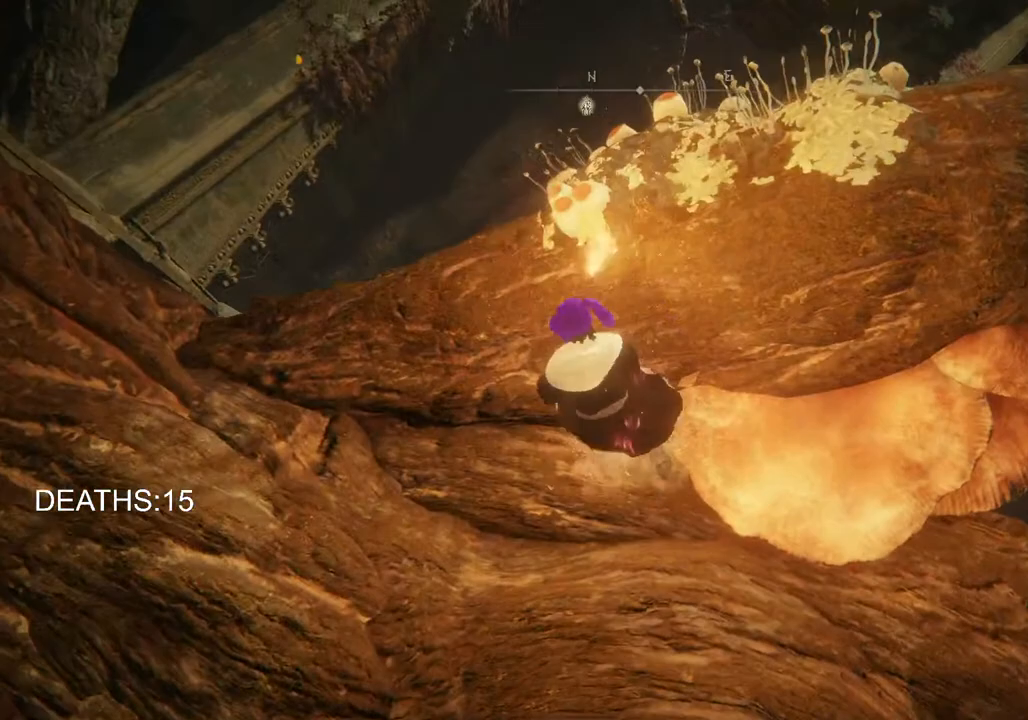
{"buttons": ["CROSS"], "left_stick": "up", "right_stick": "center", "events": [[33, "left_stick", "center"], [283, "right_stick", "center"], [367, "CROSS", "down"], [500, "left_stick", "up"]]}
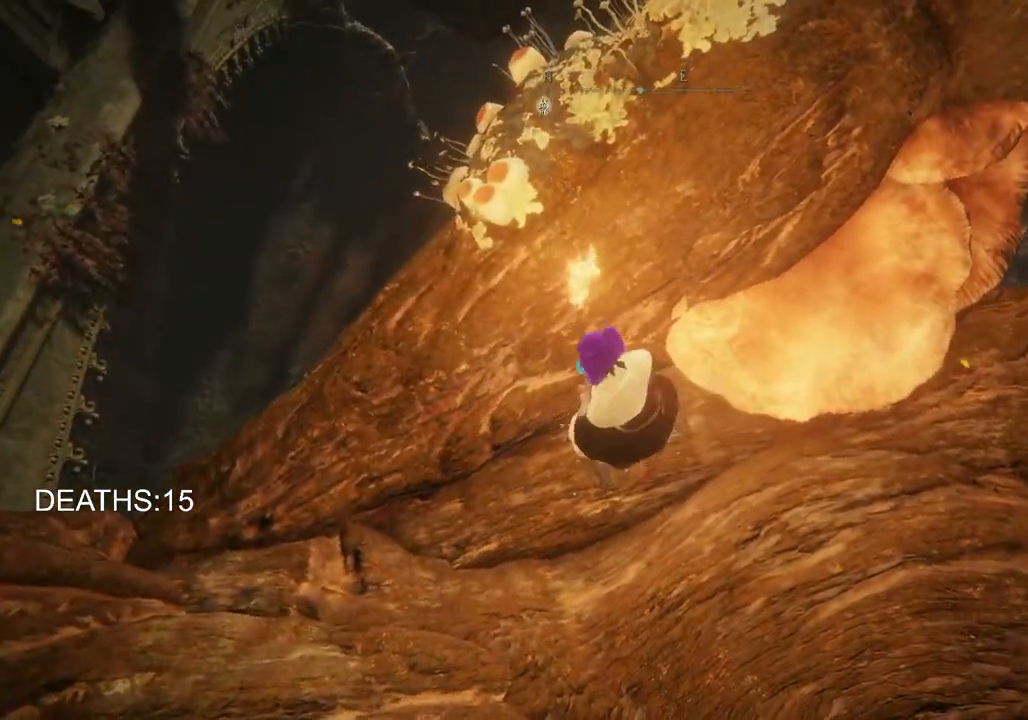
{"buttons": [], "left_stick": "up", "right_stick": "right", "events": [[17, "CROSS", "up"], [300, "right_stick", "right"]]}
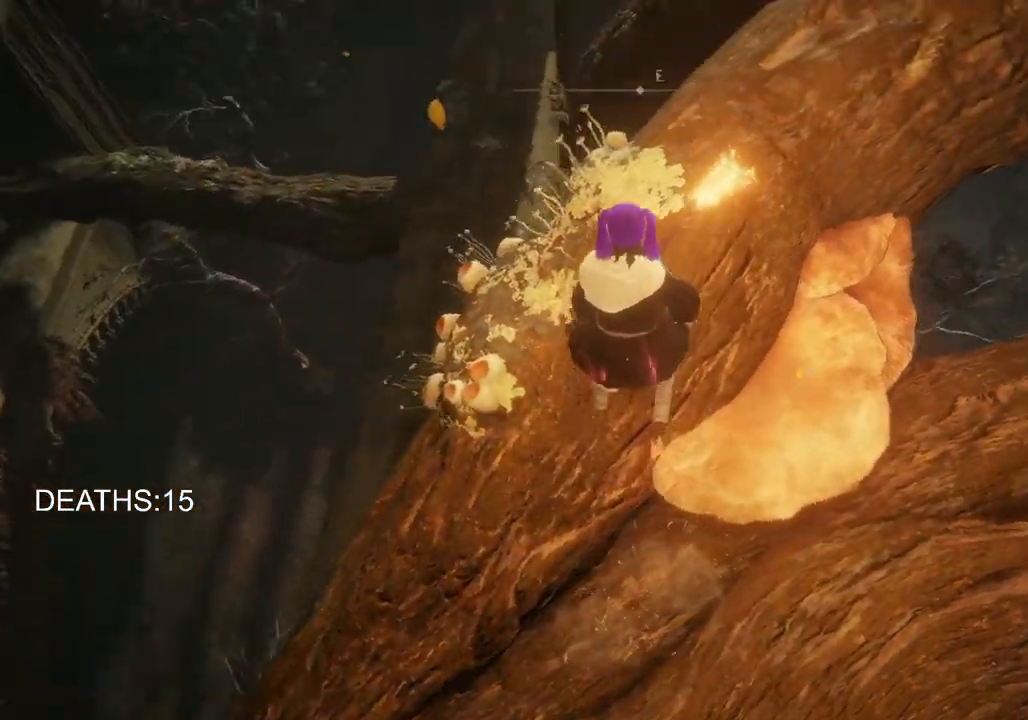
{"buttons": [], "left_stick": "up", "right_stick": "center", "events": [[33, "right_stick", "center"]]}
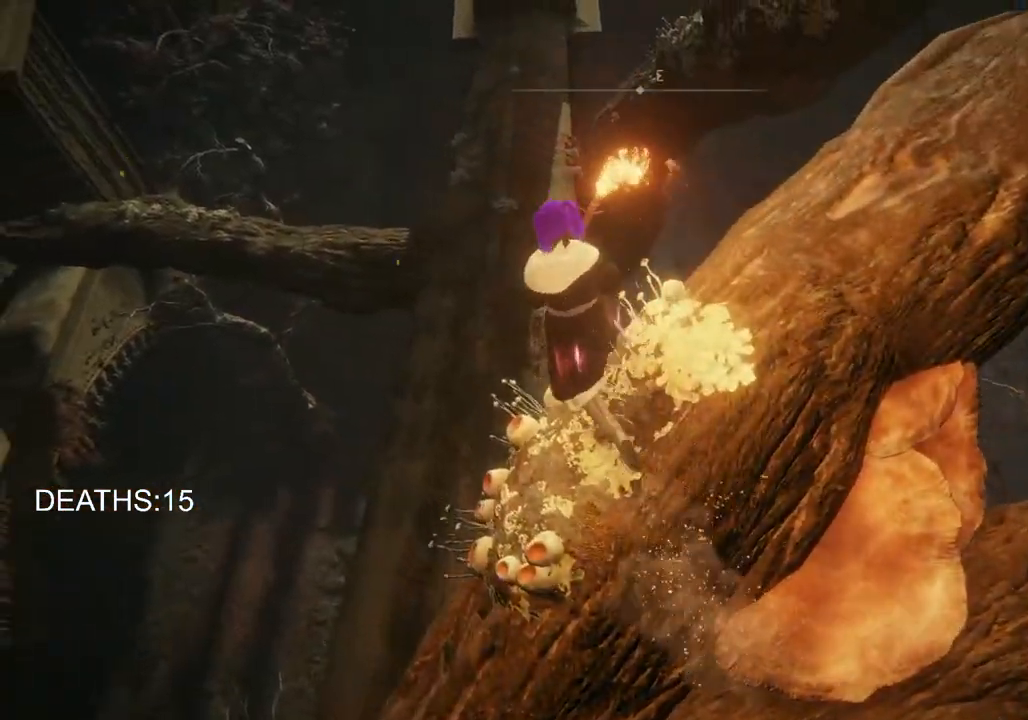
{"buttons": [], "left_stick": "up", "right_stick": "center", "events": []}